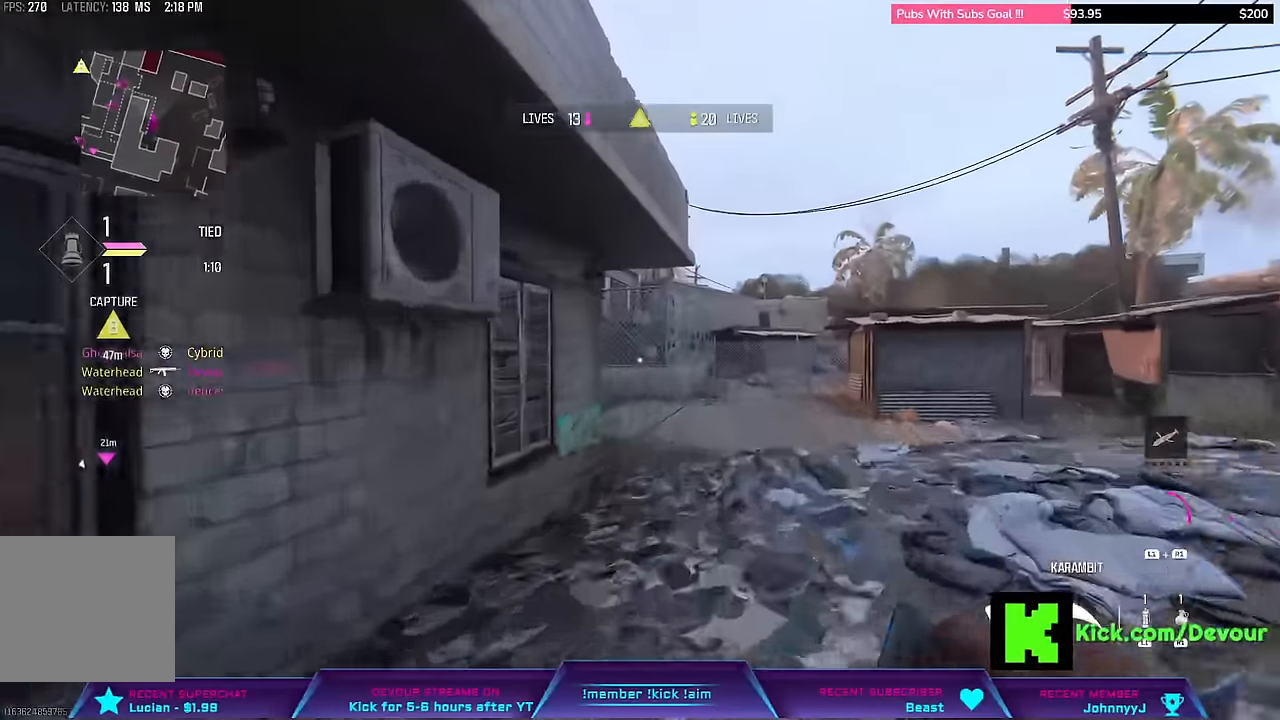
Gameplay with a controller (PlayStation layout); each line is a JSON object with the inputs held at the frame after it (dt_ms = milliseconds from this image to that frame). "events" lists button and stick changes between this image and that frame as [ms after this image, input, new state], when the widget could be followed in between. Not read: L1 TOUCHPAD.
{"dt_ms": 500, "buttons": [], "left_stick": "up", "right_stick": "center"}
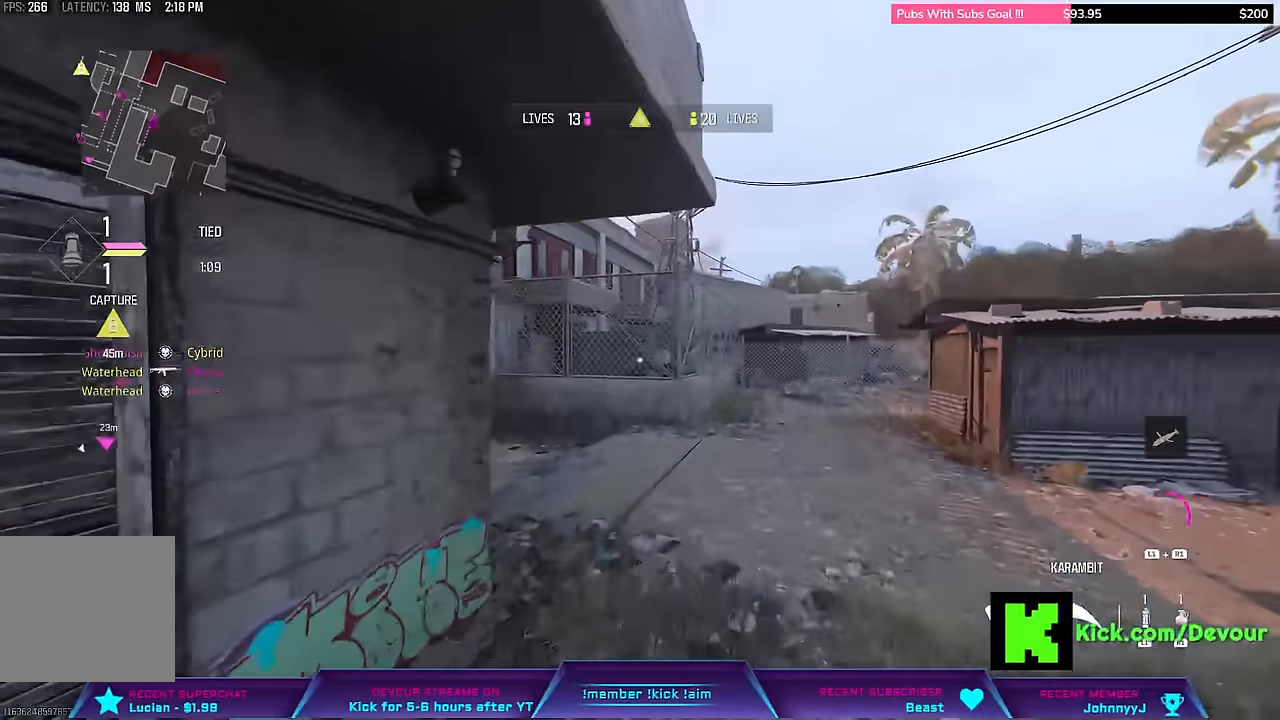
{"dt_ms": 500, "buttons": [], "left_stick": "up", "right_stick": "center"}
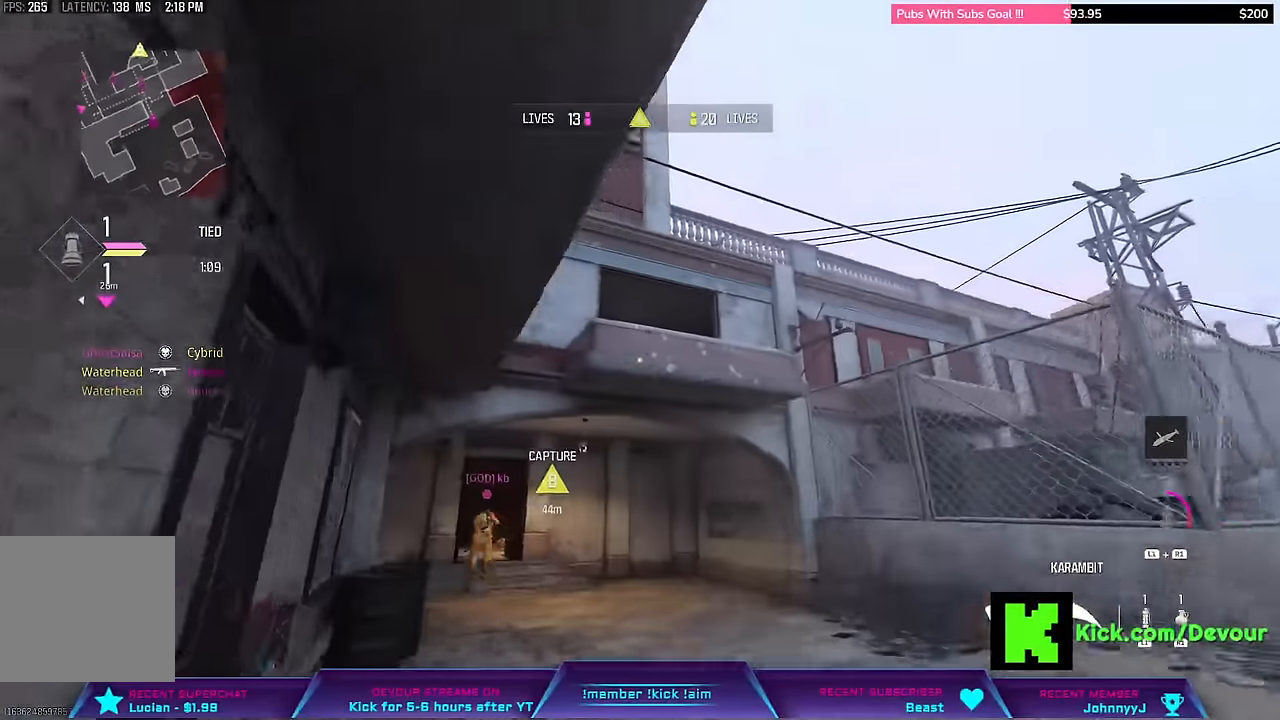
{"dt_ms": 500, "buttons": [], "left_stick": "down-right", "right_stick": "up", "events": [[16, "left_stick", "right"], [316, "left_stick", "down-right"], [383, "right_stick", "up"]]}
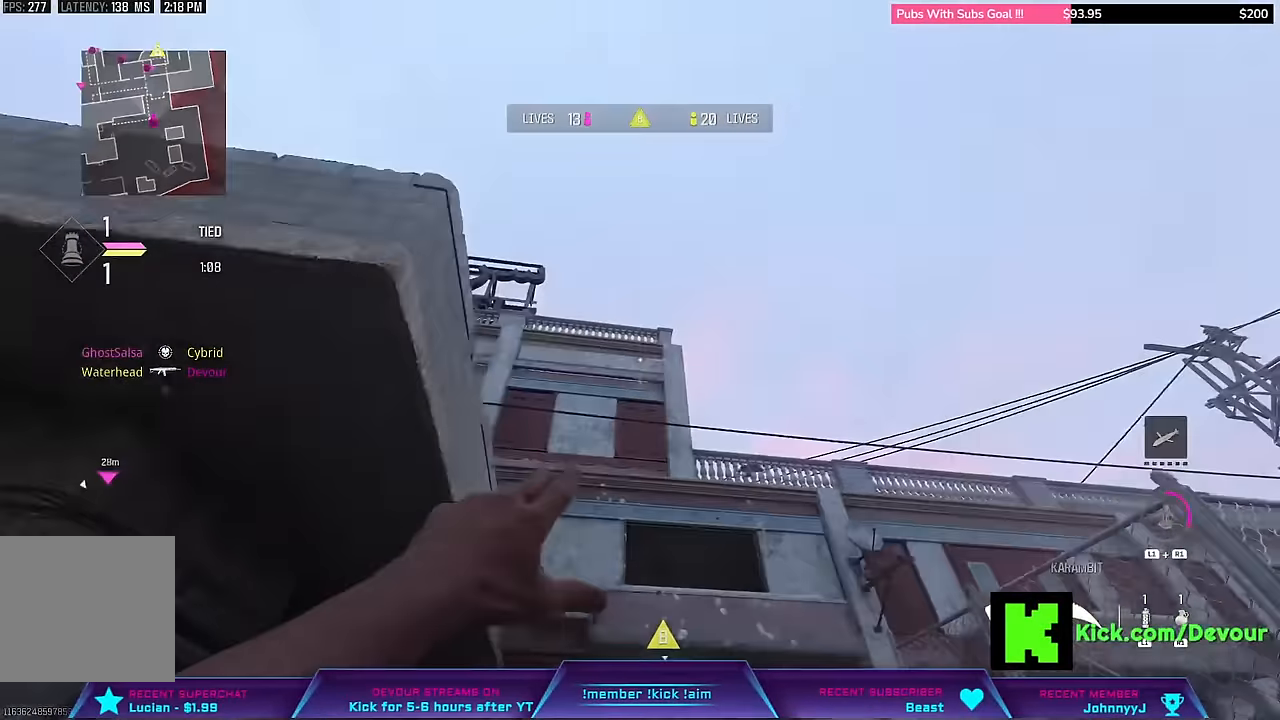
{"dt_ms": 500, "buttons": [], "left_stick": "up-left", "right_stick": "center", "events": [[266, "right_stick", "center"], [416, "left_stick", "up"], [466, "left_stick", "up-left"]]}
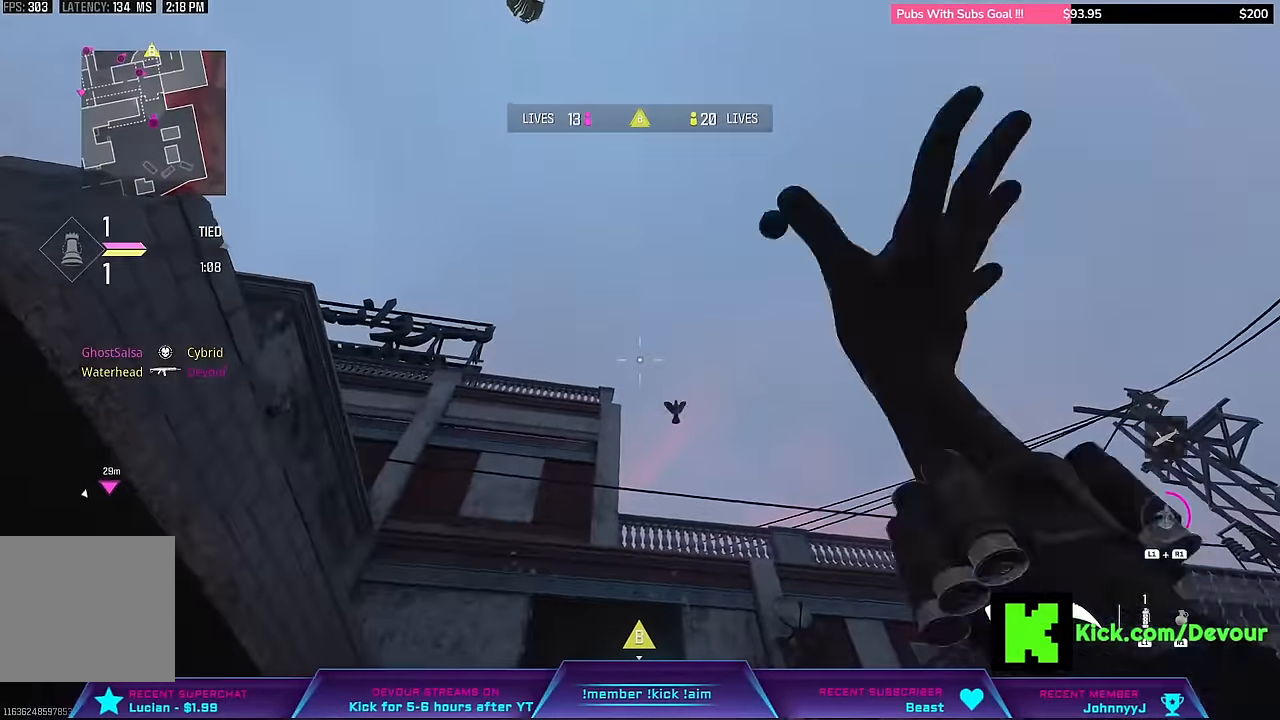
{"dt_ms": 500, "buttons": [], "left_stick": "center", "right_stick": "down", "events": [[16, "left_stick", "left"], [133, "DPAD_UP", "down"], [233, "DPAD_UP", "up"], [300, "left_stick", "center"], [400, "right_stick", "down"]]}
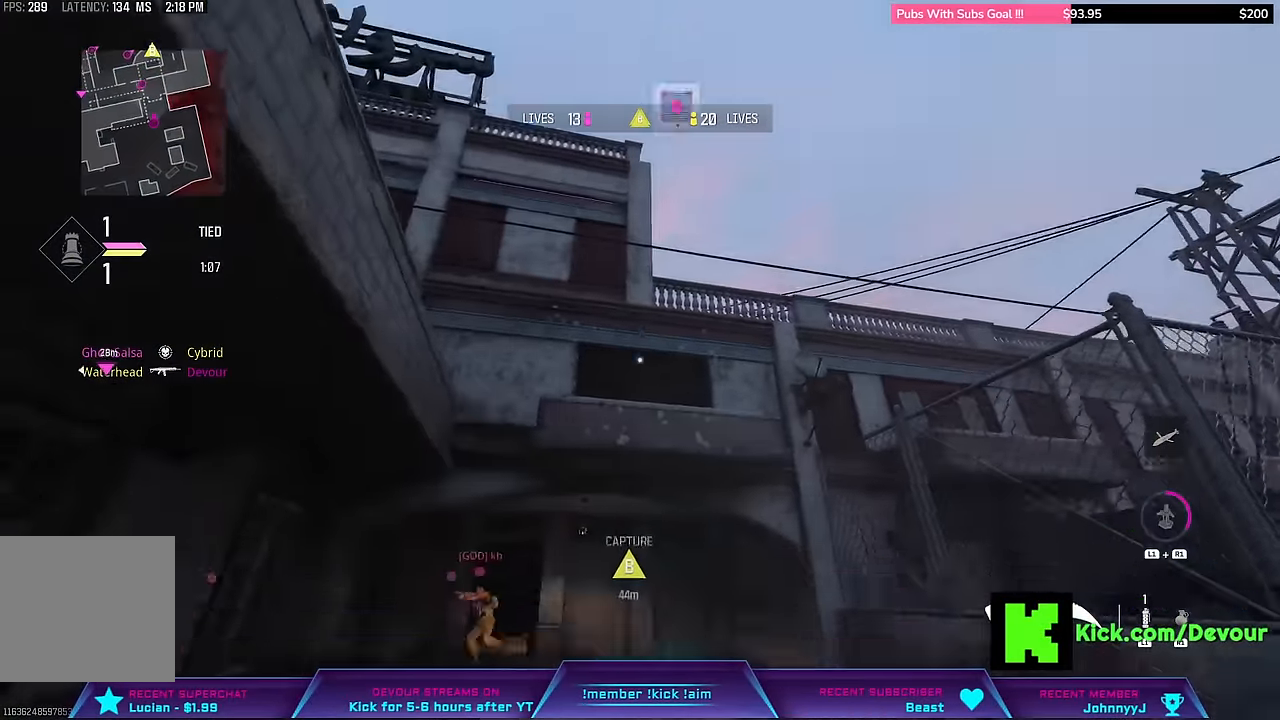
{"dt_ms": 500, "buttons": ["L3"], "left_stick": "up", "right_stick": "center", "events": [[83, "left_stick", "up"], [216, "L3", "down"], [266, "right_stick", "center"]]}
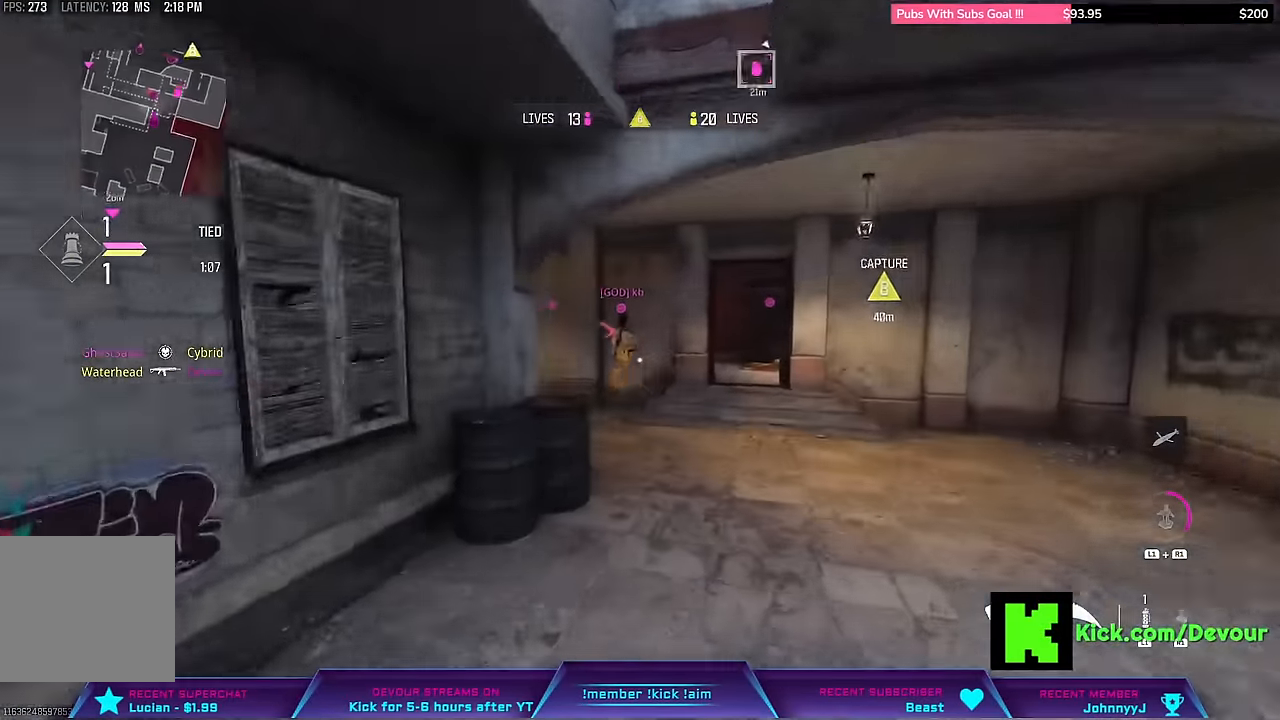
{"dt_ms": 500, "buttons": [], "left_stick": "up", "right_stick": "center", "events": [[66, "L3", "up"], [333, "CIRCLE", "down"], [467, "CIRCLE", "up"]]}
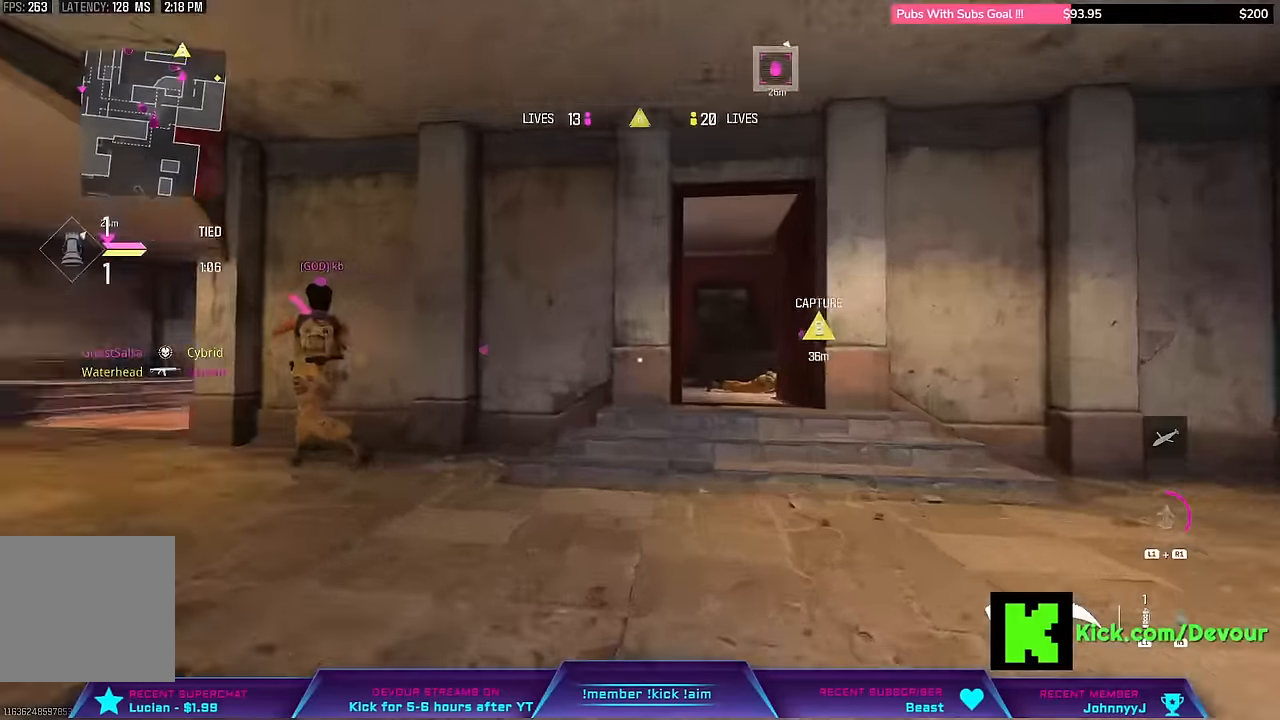
{"dt_ms": 500, "buttons": ["L3"], "left_stick": "up", "right_stick": "center"}
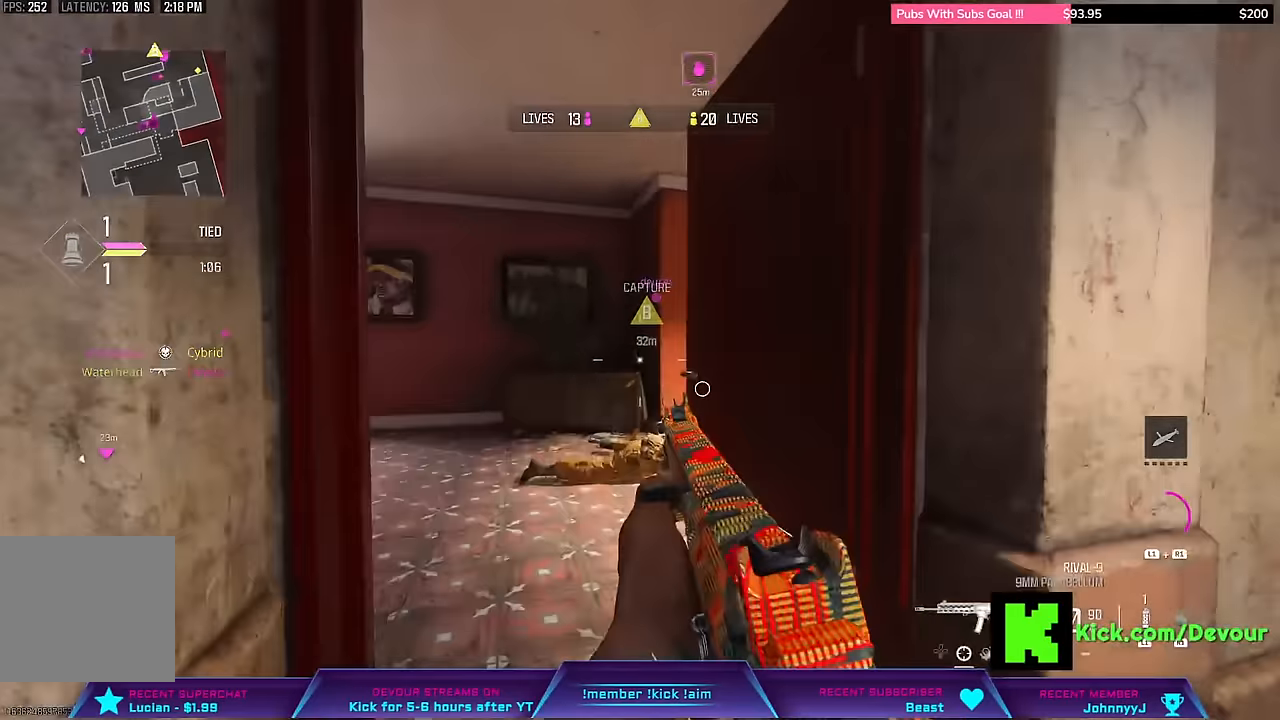
{"dt_ms": 500, "buttons": [], "left_stick": "center", "right_stick": "center"}
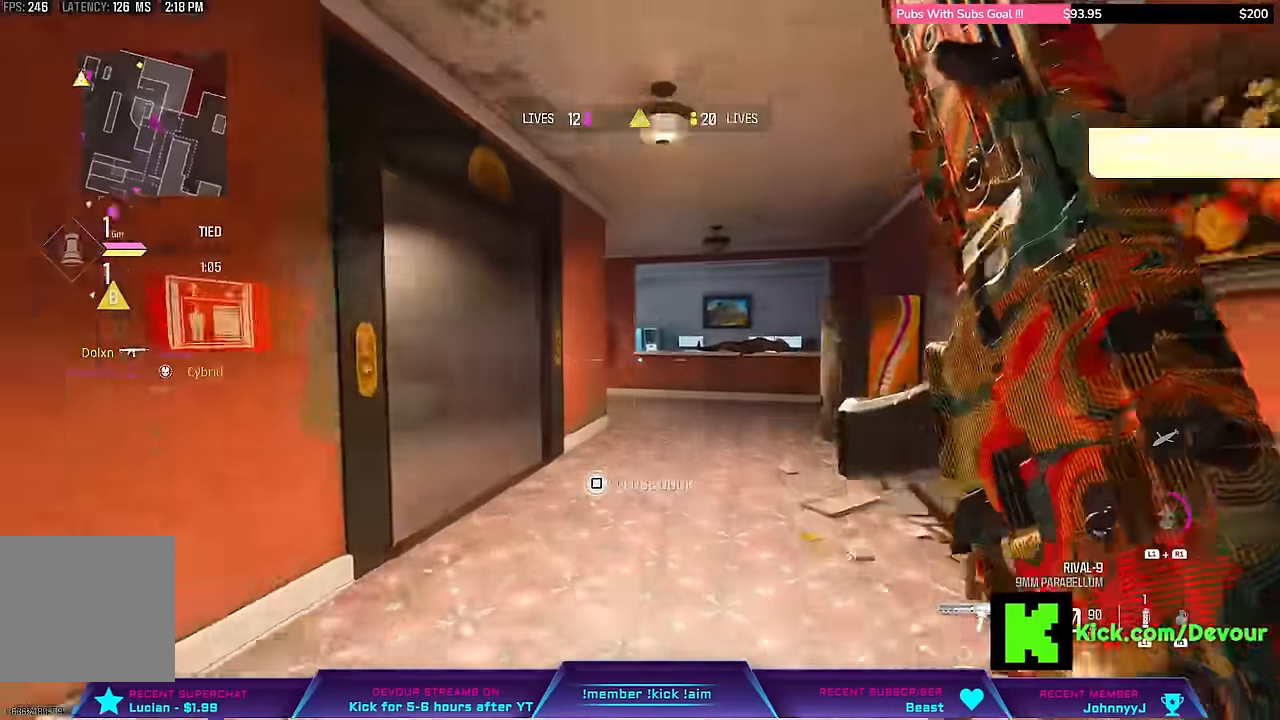
{"dt_ms": 500, "buttons": ["L3"], "left_stick": "up-right", "right_stick": "center"}
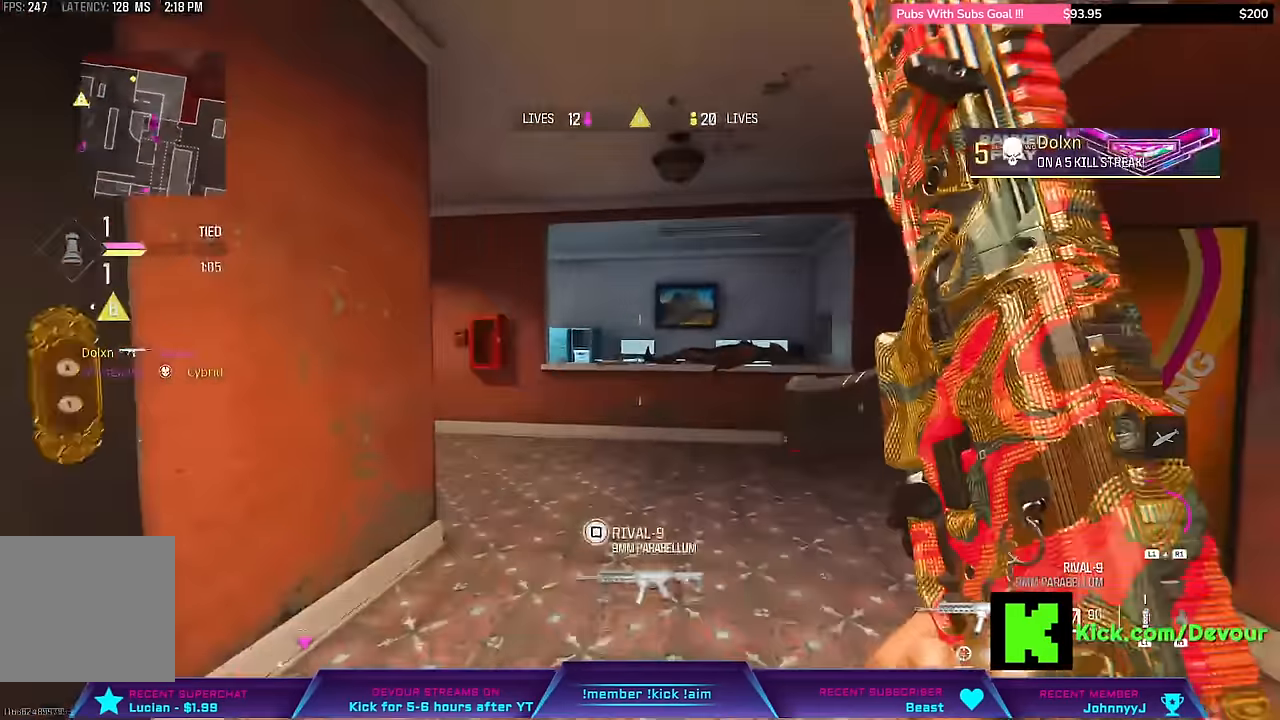
{"dt_ms": 500, "buttons": ["R1", "L3"], "left_stick": "up-right", "right_stick": "center", "events": [[33, "R2", "down"], [100, "L3", "up"], [150, "R2", "up"], [217, "L3", "down"], [383, "right_stick", "left"], [400, "R1", "down"], [450, "right_stick", "center"]]}
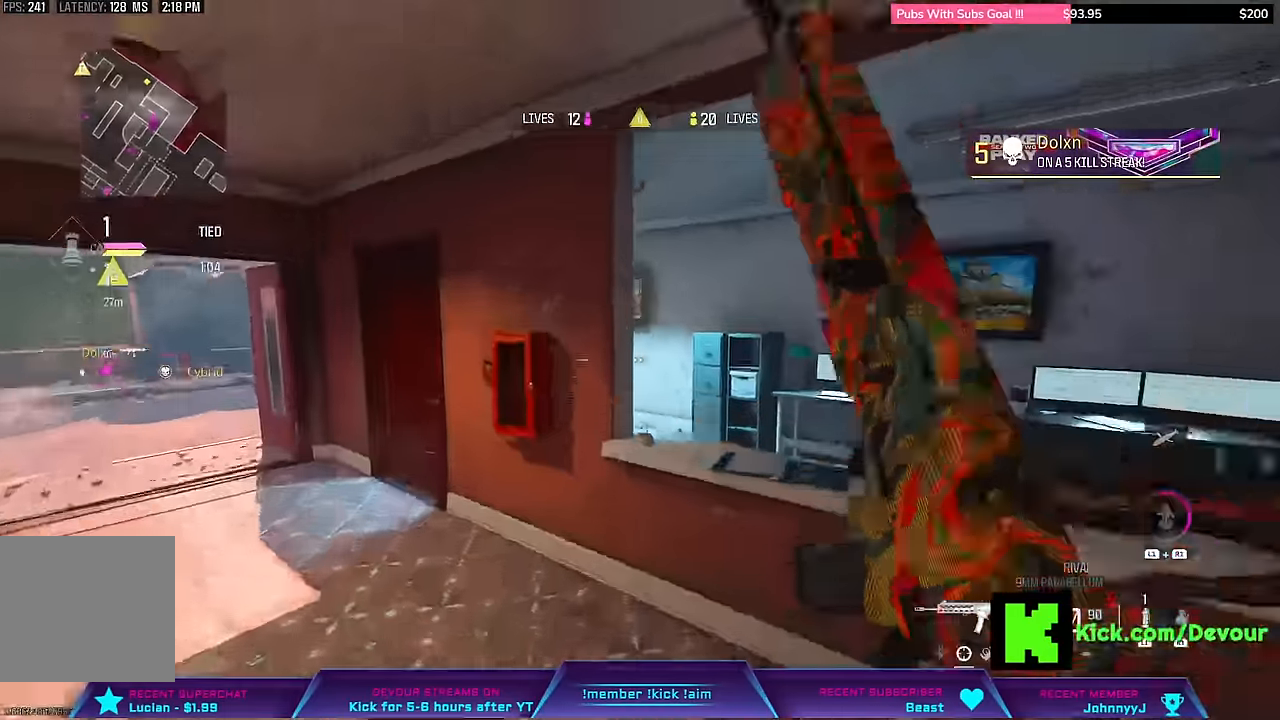
{"dt_ms": 500, "buttons": [], "left_stick": "center", "right_stick": "center"}
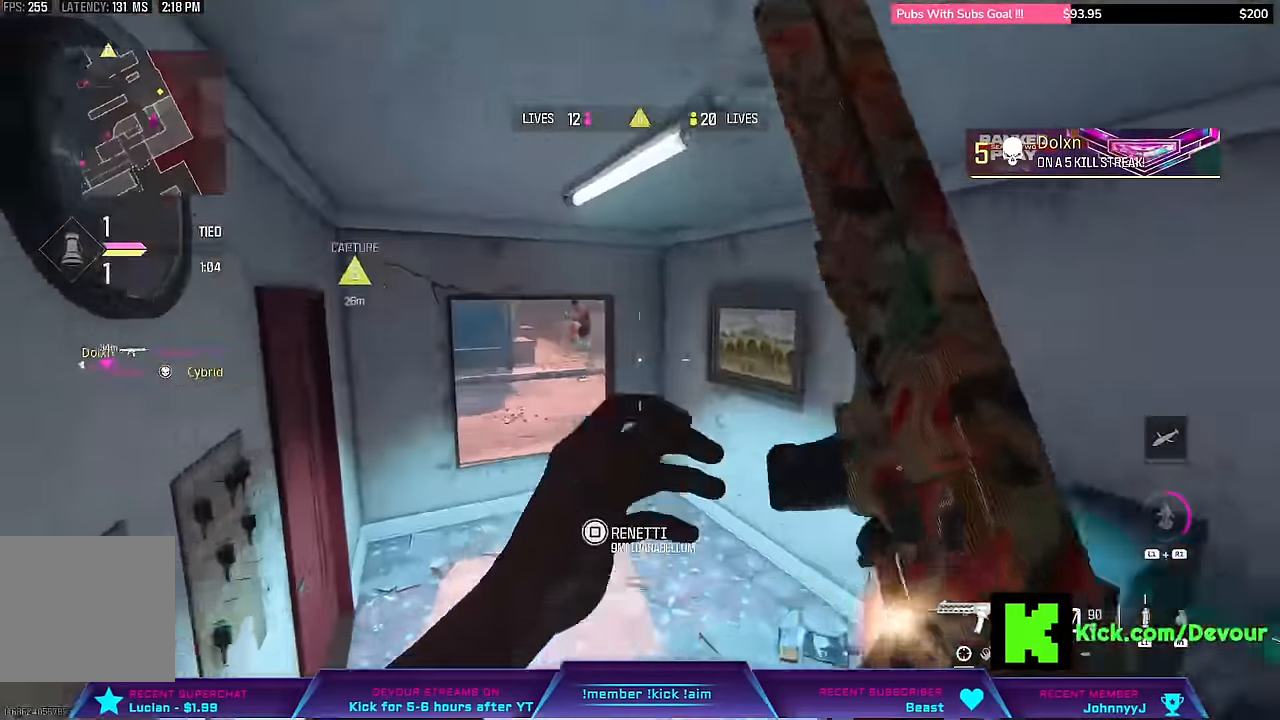
{"dt_ms": 1000, "buttons": ["L2", "R2"], "left_stick": "right", "right_stick": "center"}
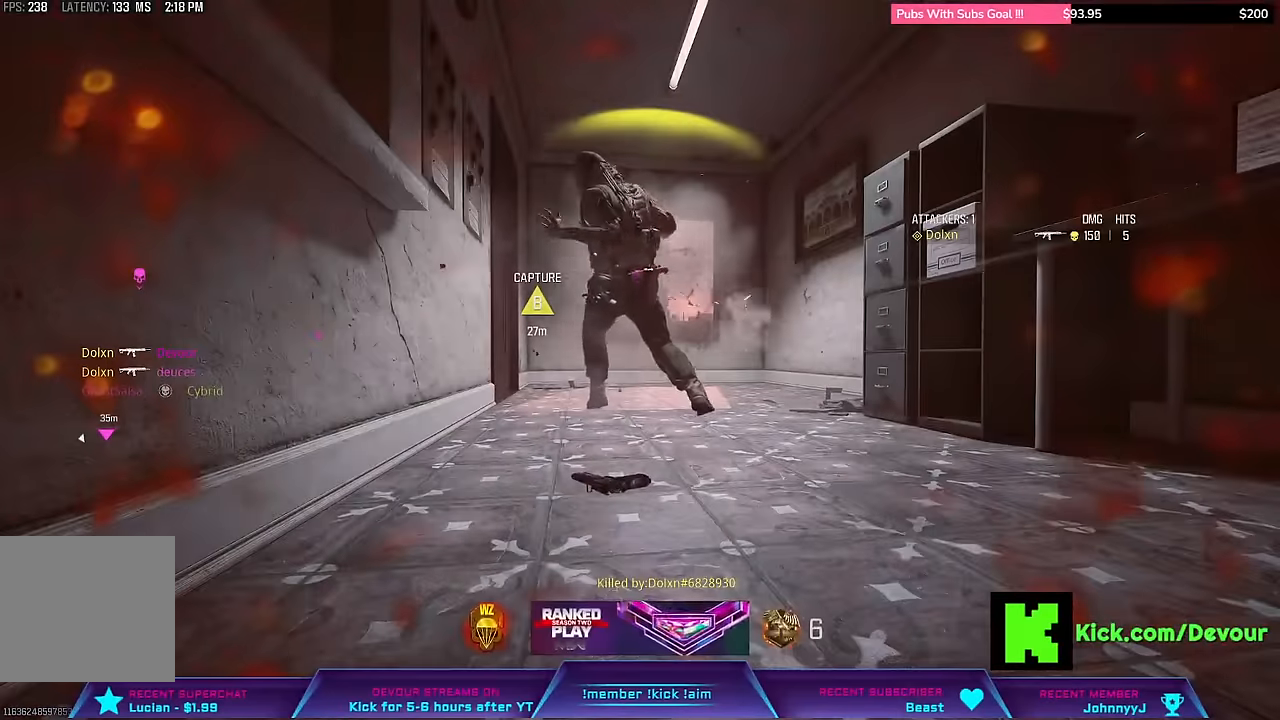
{"dt_ms": 500, "buttons": [], "left_stick": "center", "right_stick": "center", "events": [[50, "L2", "up"], [83, "R2", "up"], [116, "left_stick", "center"]]}
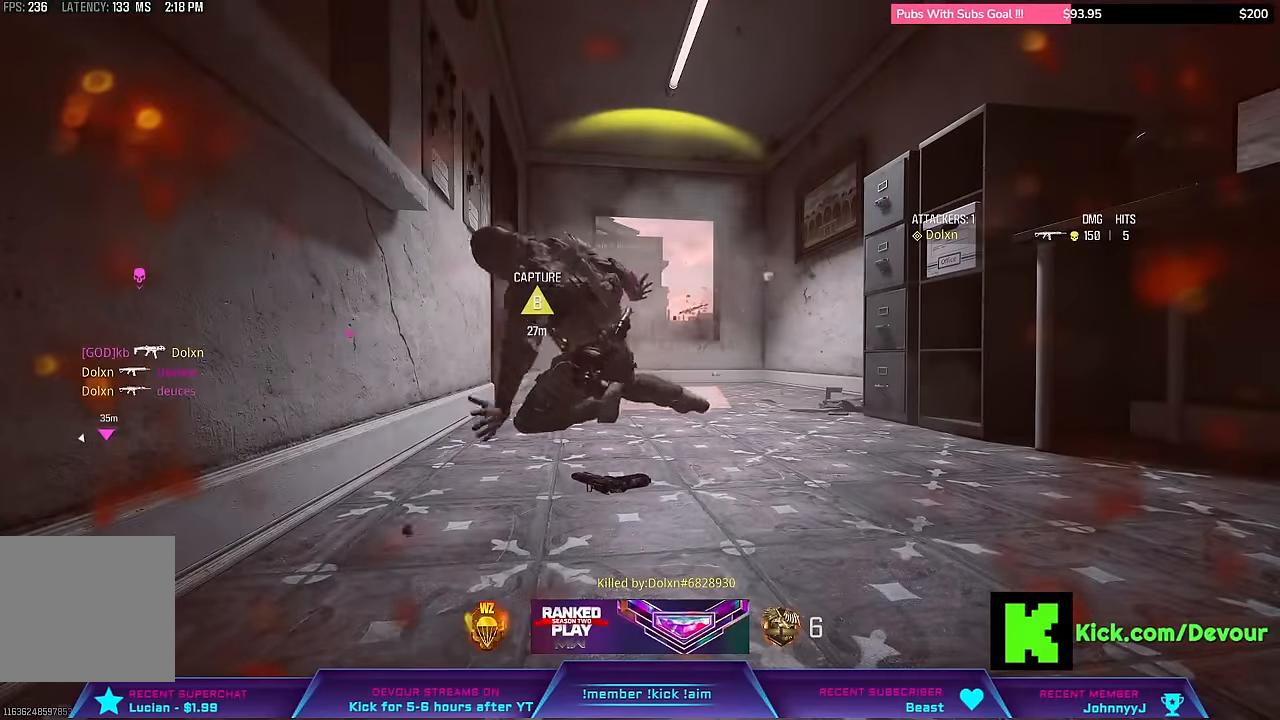
{"dt_ms": 500, "buttons": [], "left_stick": "center", "right_stick": "center", "events": []}
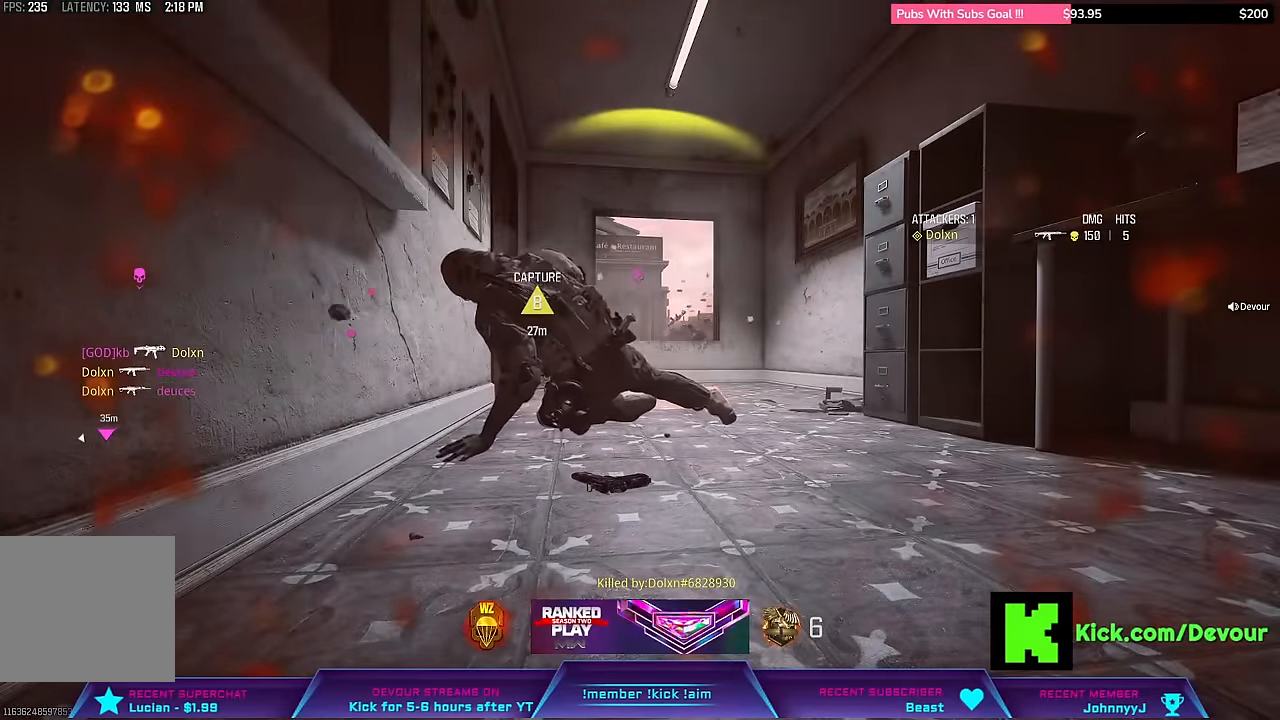
{"dt_ms": 500, "buttons": [], "left_stick": "center", "right_stick": "center", "events": []}